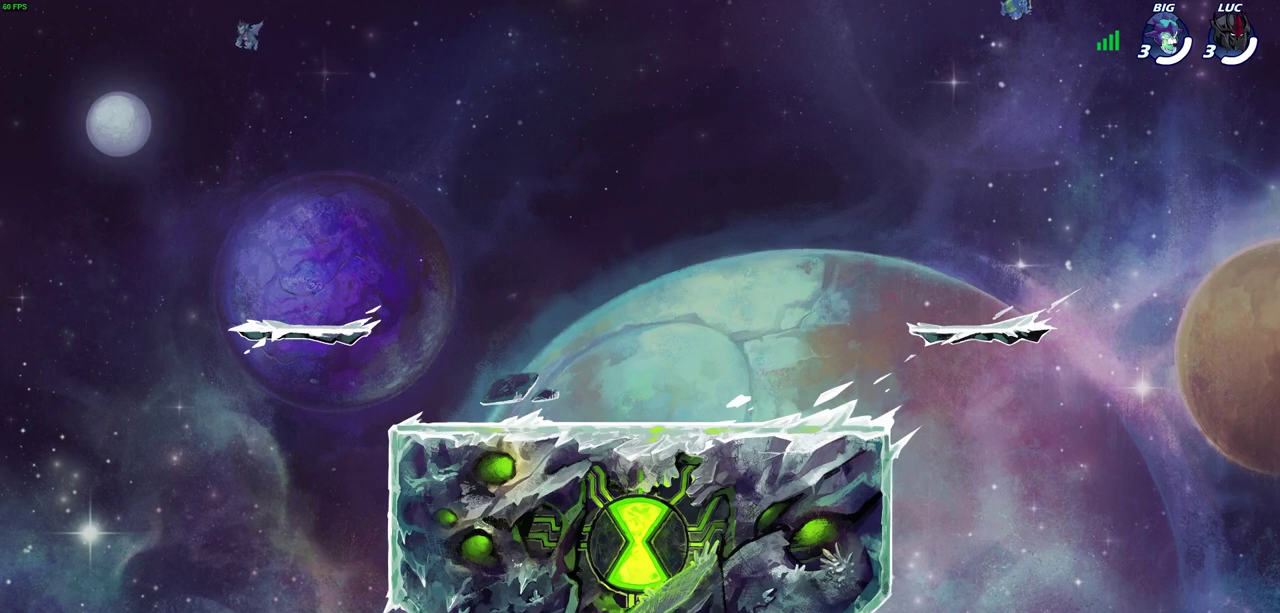
Gameplay with a controller (PlayStation layout); each line is a JSON object with the inputs held at the frame after it (dt_ms = milliseconds from this image to that frame). "events" lists button and stick changes between this image and that frame as [ms after this image, input, new state], when the widget could be followed in between. Not read: R3 right_stick.
{"dt_ms": 500, "buttons": ["L1"], "left_stick": "center", "events": [[483, "L1", "down"]]}
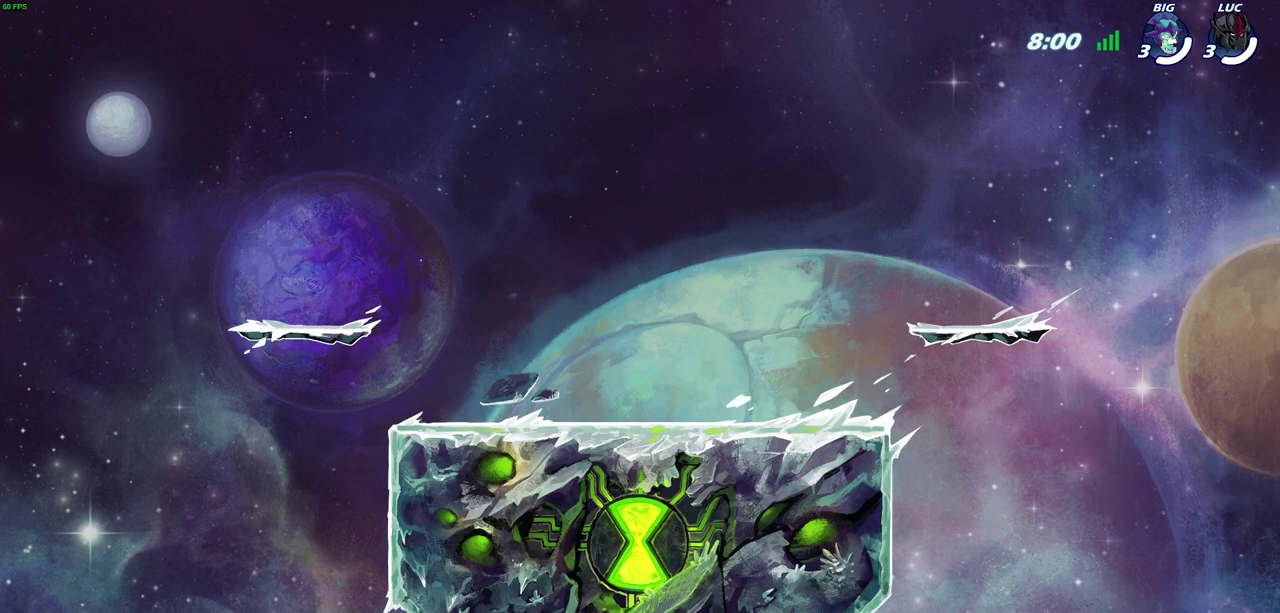
{"dt_ms": 500, "buttons": ["L1"], "left_stick": "center", "events": []}
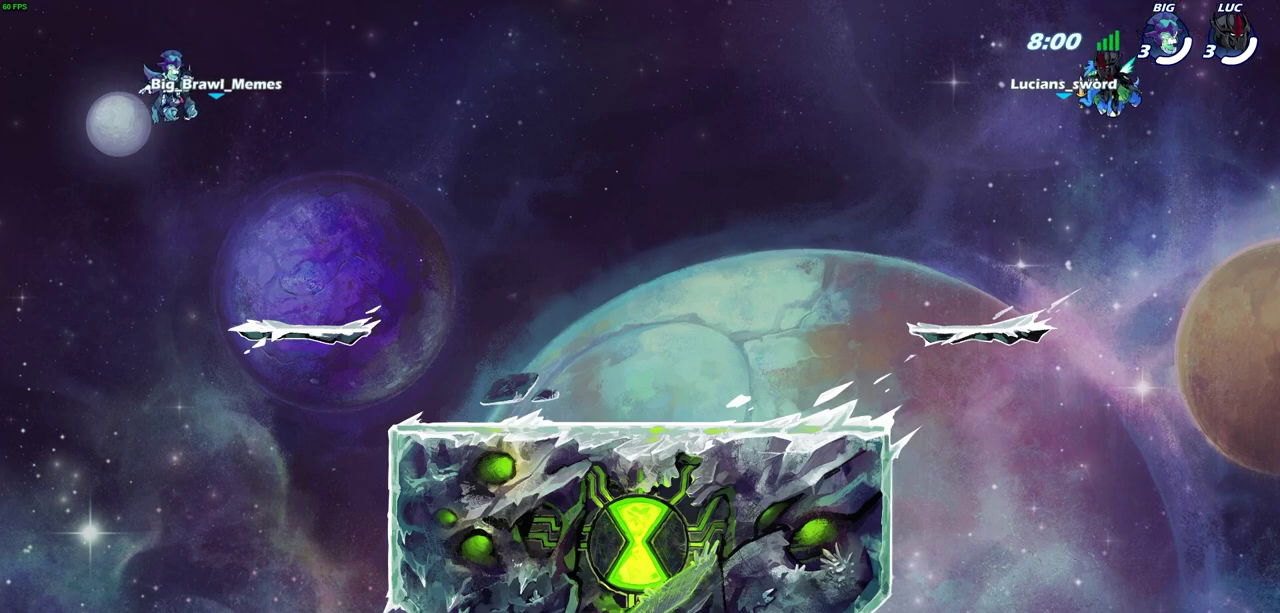
{"dt_ms": 300, "buttons": ["L1"], "left_stick": "center", "events": []}
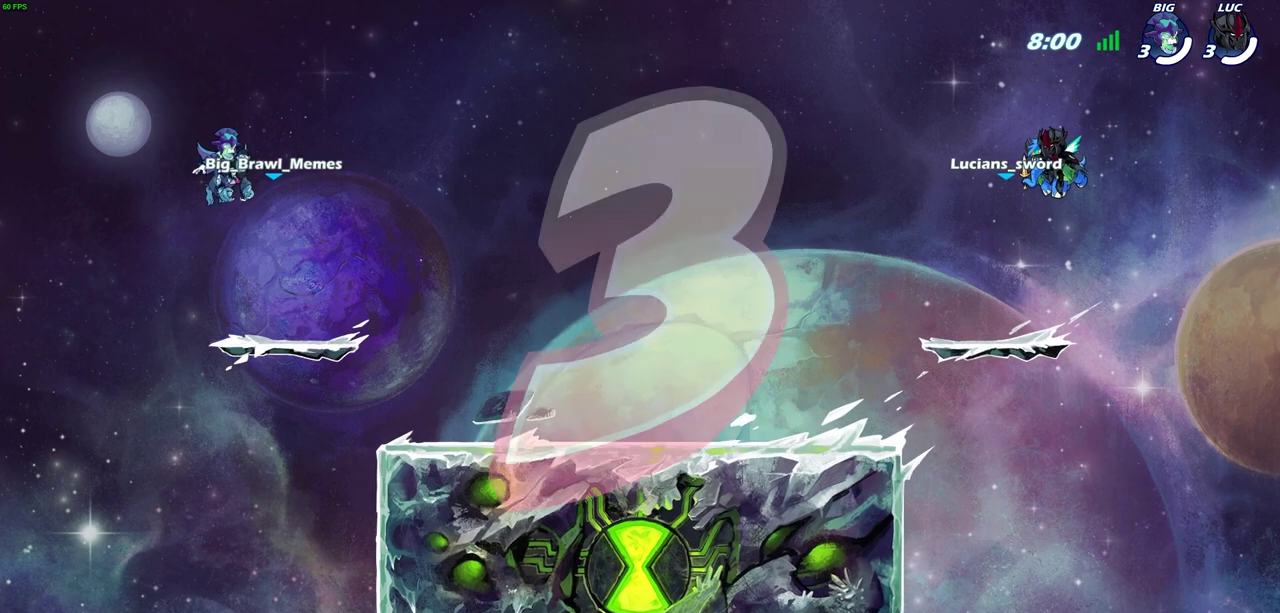
{"dt_ms": 700, "buttons": ["L1"], "left_stick": "center", "events": [[350, "SELECT", "down"], [467, "SELECT", "up"]]}
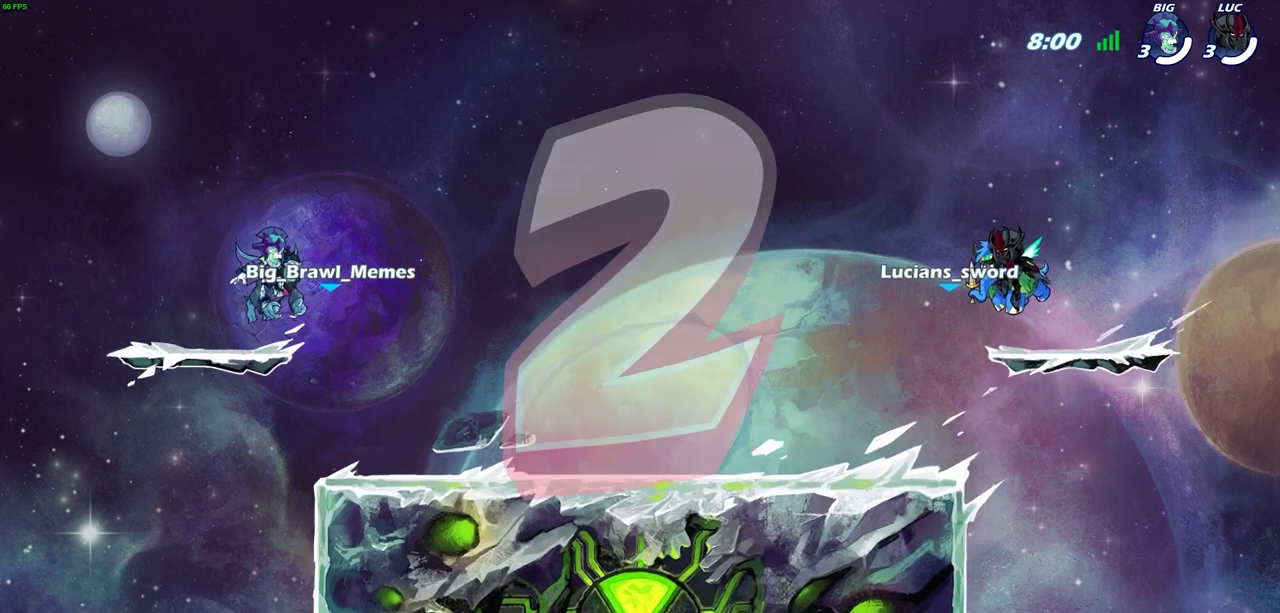
{"dt_ms": 700, "buttons": ["L1"], "left_stick": "center", "events": [[300, "SELECT", "down"], [633, "SELECT", "up"]]}
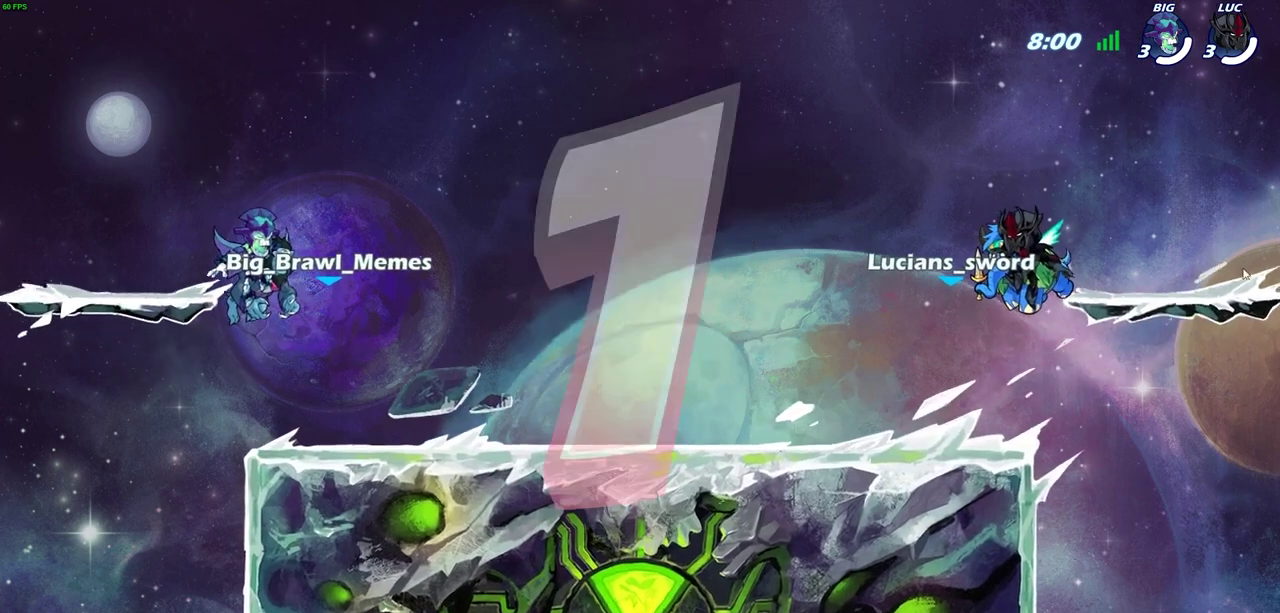
{"dt_ms": 300, "buttons": ["L1"], "left_stick": "center", "events": []}
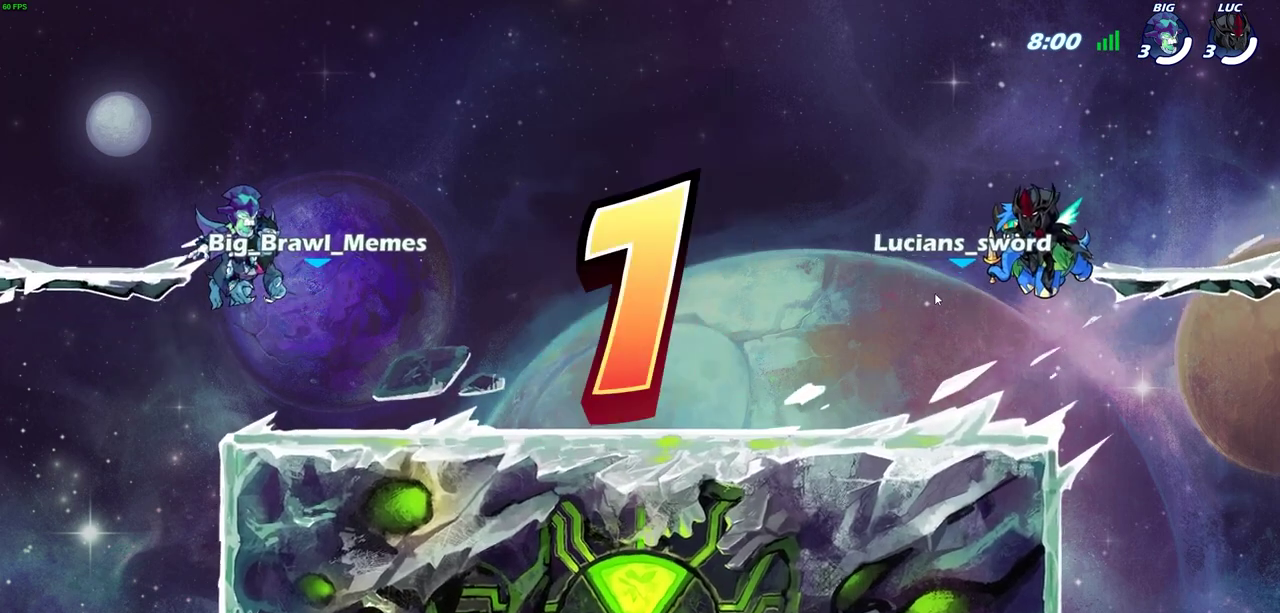
{"dt_ms": 400, "buttons": ["L1"], "left_stick": "center", "events": []}
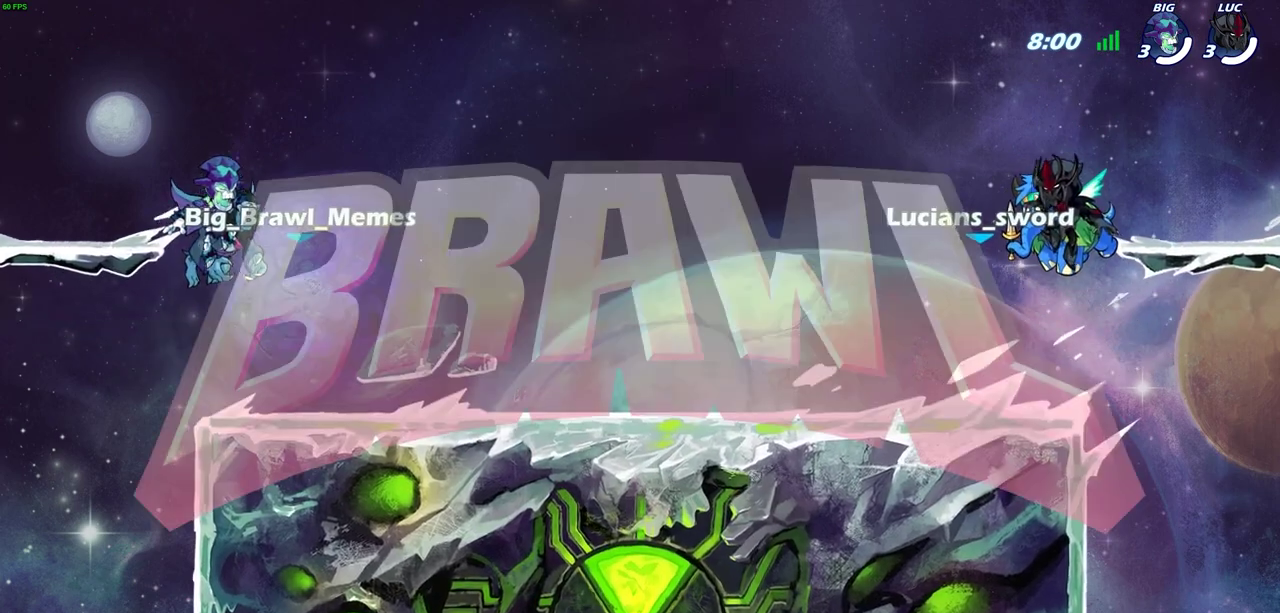
{"dt_ms": 700, "buttons": ["L1"], "left_stick": "center"}
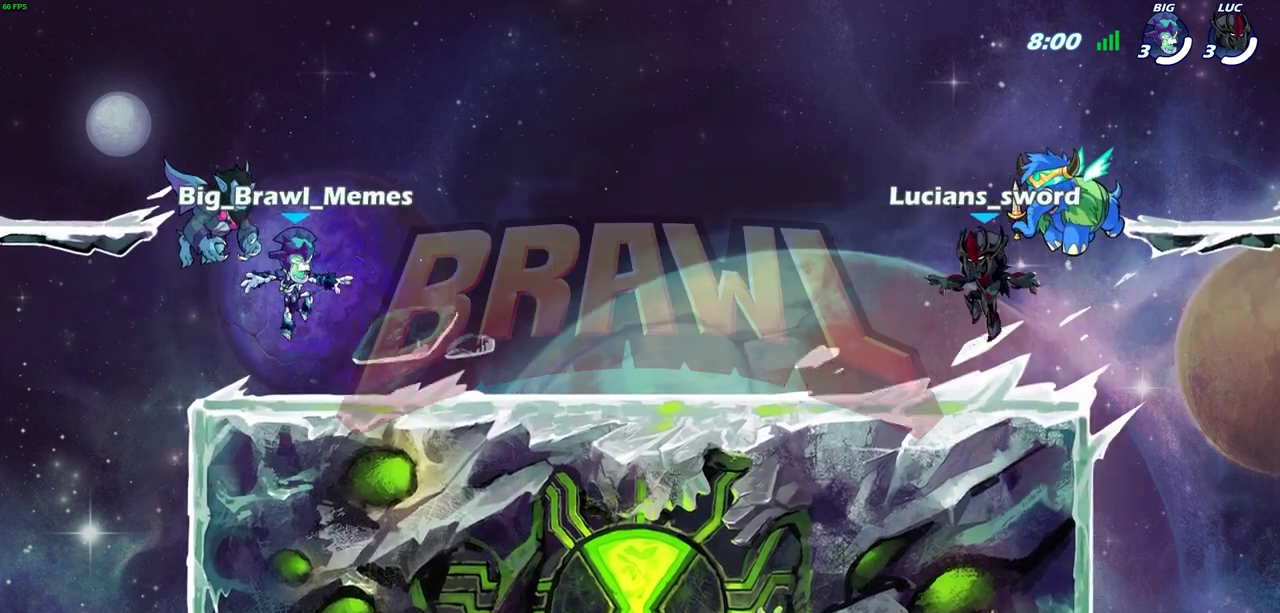
{"dt_ms": 400, "buttons": [], "left_stick": "center", "events": [[367, "L1", "up"]]}
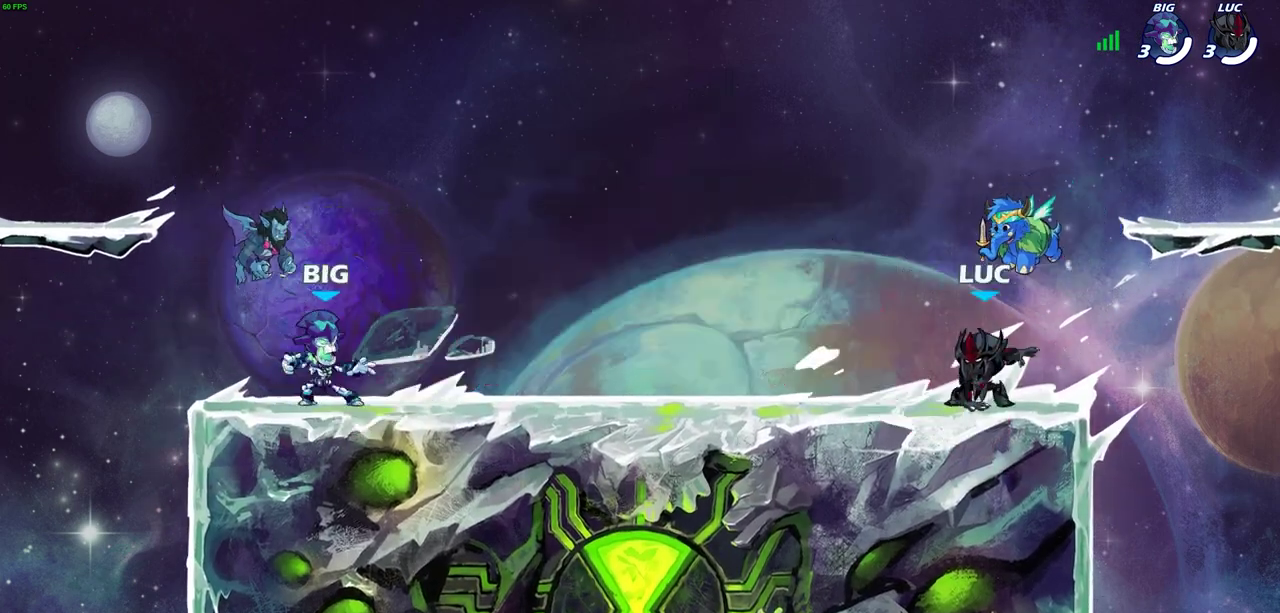
{"dt_ms": 500, "buttons": [], "left_stick": "center", "events": []}
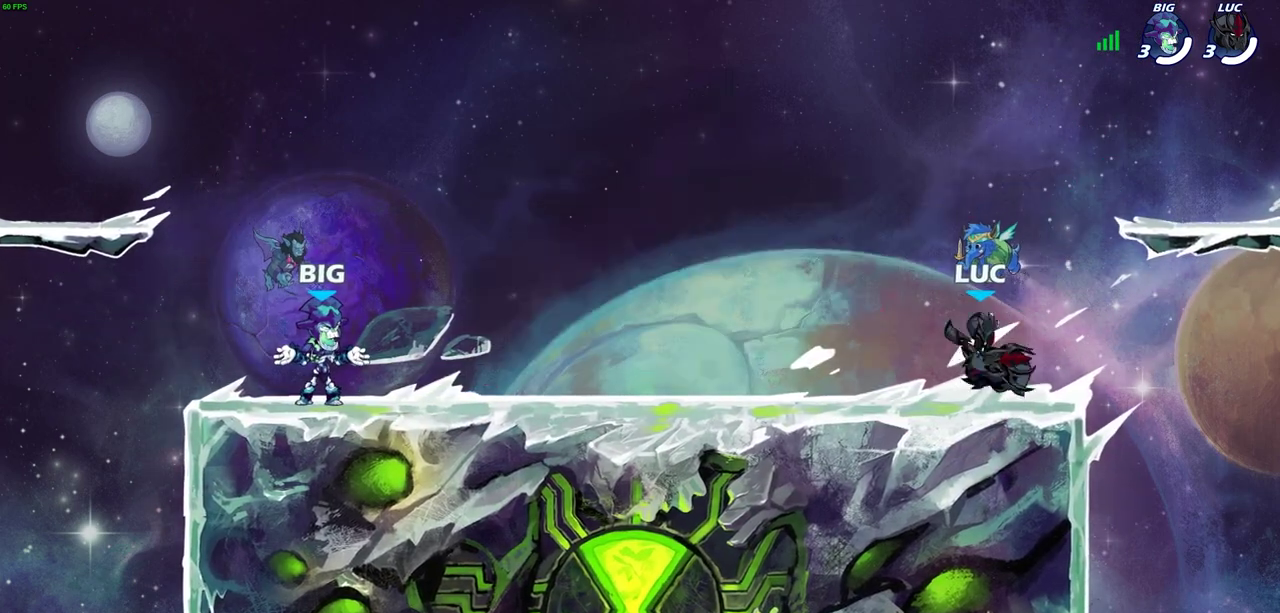
{"dt_ms": 700, "buttons": [], "left_stick": "center", "events": []}
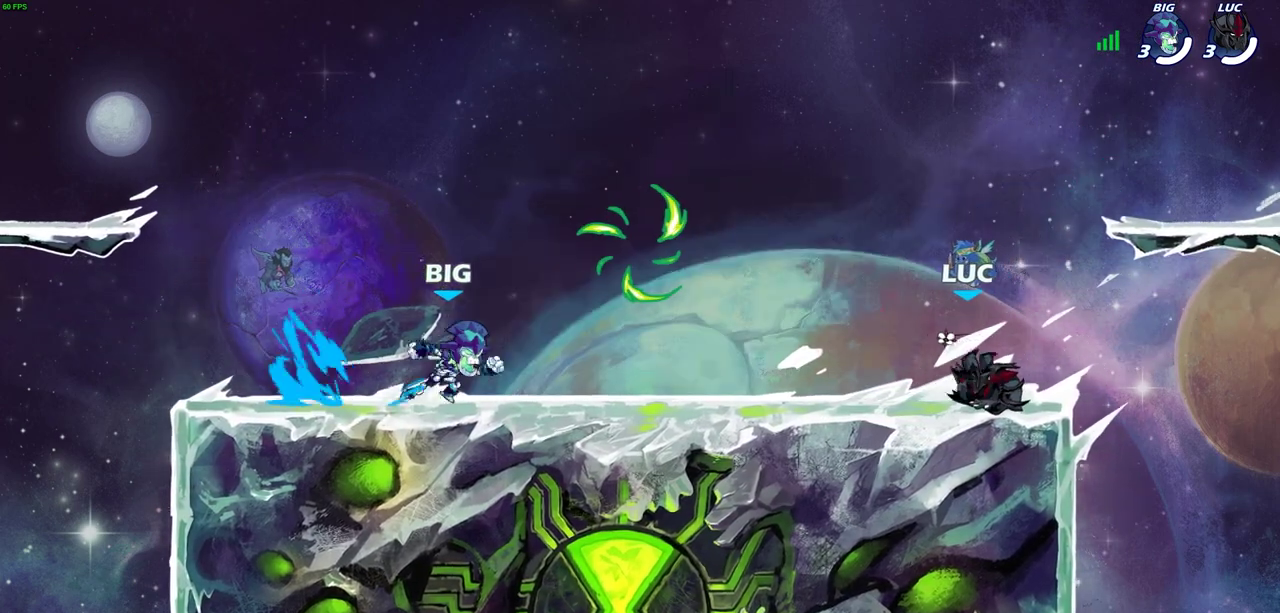
{"dt_ms": 300, "buttons": [], "left_stick": "center", "events": []}
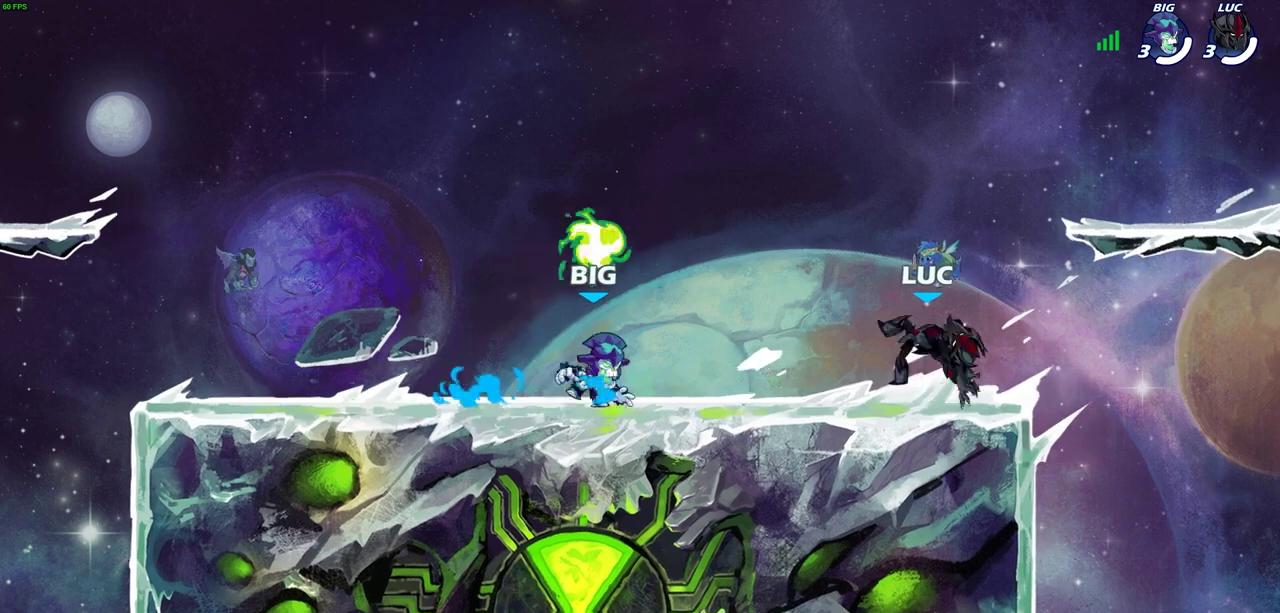
{"dt_ms": 400, "buttons": [], "left_stick": "right", "events": [[350, "left_stick", "right"]]}
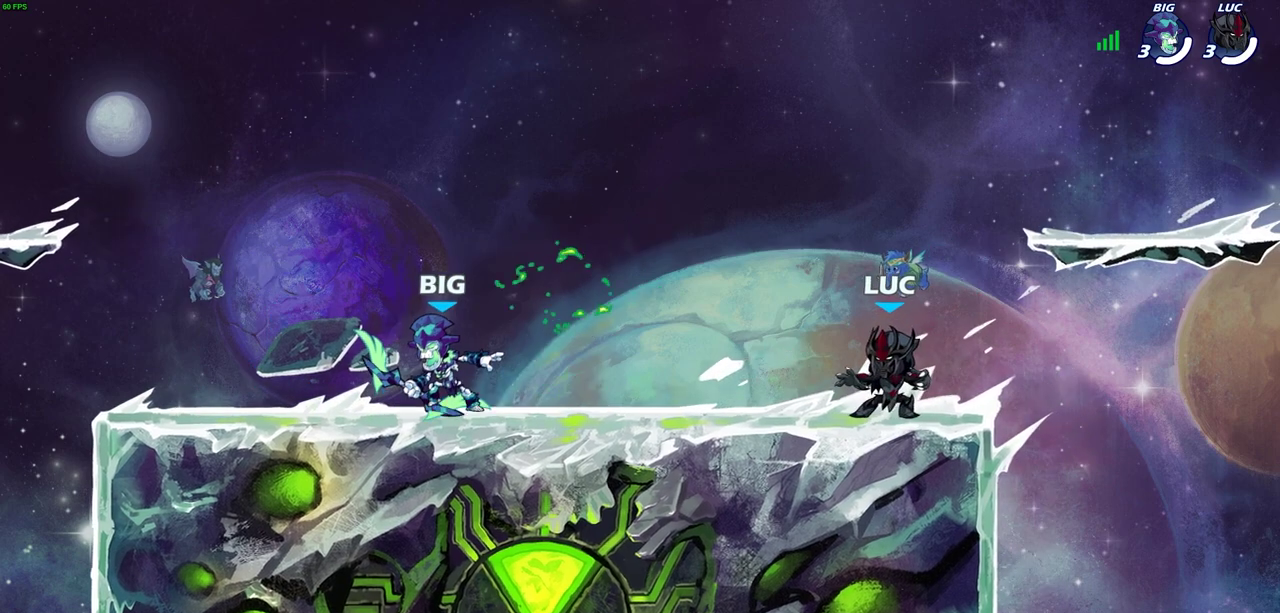
{"dt_ms": 700, "buttons": [], "left_stick": "down-right", "events": [[100, "CROSS", "down"], [200, "left_stick", "center"], [217, "CROSS", "up"], [300, "CROSS", "down"], [483, "CROSS", "up"], [483, "left_stick", "right"], [700, "left_stick", "down-right"]]}
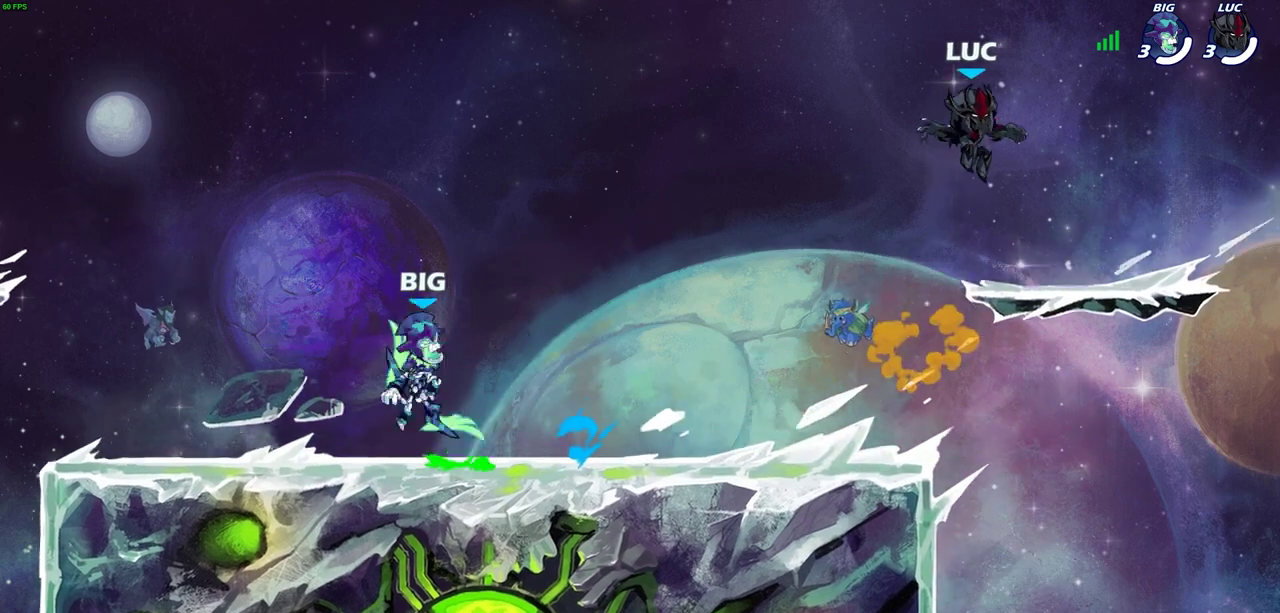
{"dt_ms": 400, "buttons": ["CROSS", "R2"], "left_stick": "left", "events": [[50, "left_stick", "down"], [117, "left_stick", "down-left"], [283, "left_stick", "left"], [367, "R2", "down"], [400, "CROSS", "down"]]}
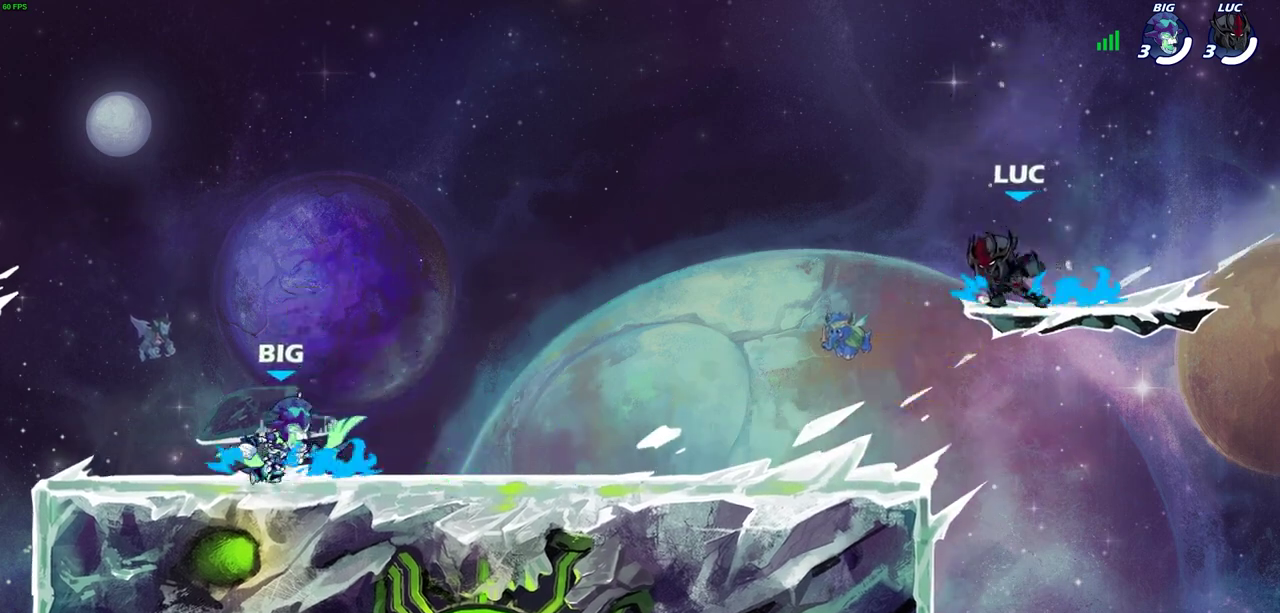
{"dt_ms": 400, "buttons": [], "left_stick": "down-right"}
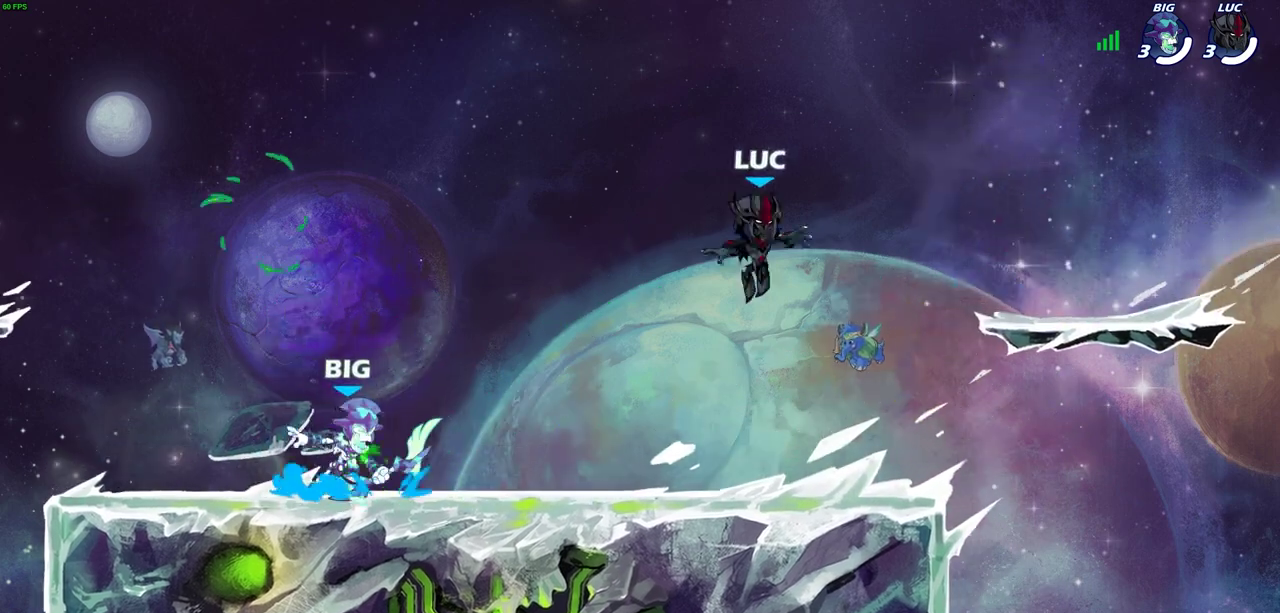
{"dt_ms": 700, "buttons": [], "left_stick": "left", "events": [[200, "left_stick", "right"], [300, "R2", "down"], [333, "CROSS", "down"], [383, "left_stick", "down-left"], [417, "R2", "up"], [483, "R2", "down"], [500, "CROSS", "up"], [550, "left_stick", "left"], [683, "R2", "up"]]}
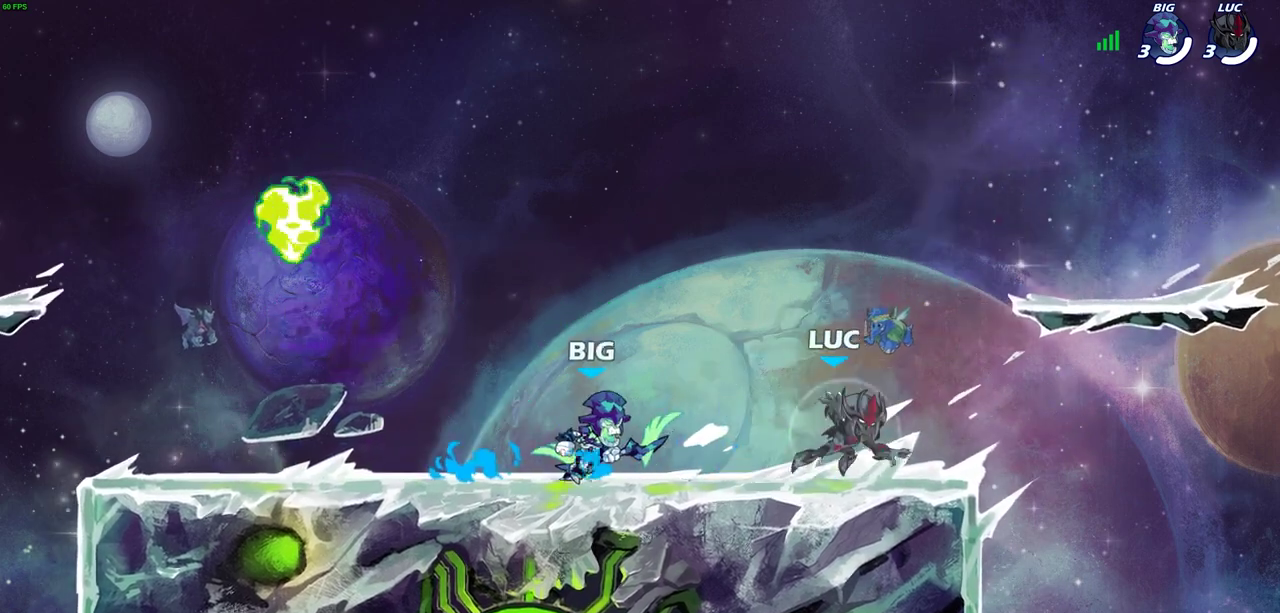
{"dt_ms": 600, "buttons": [], "left_stick": "down-left", "events": [[167, "R2", "down"], [183, "CROSS", "down"], [217, "left_stick", "up-left"], [317, "CROSS", "up"], [333, "R2", "up"], [367, "left_stick", "down-left"]]}
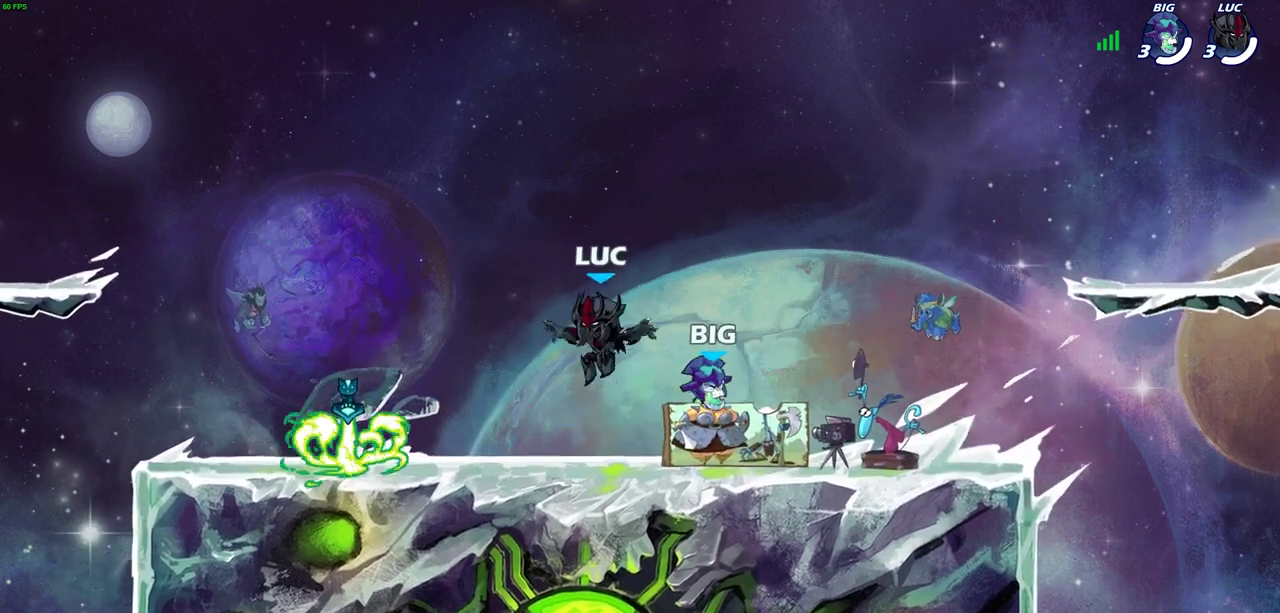
{"dt_ms": 300, "buttons": [], "left_stick": "right", "events": [[117, "R2", "down"], [117, "left_stick", "left"], [233, "R2", "up"], [250, "left_stick", "right"]]}
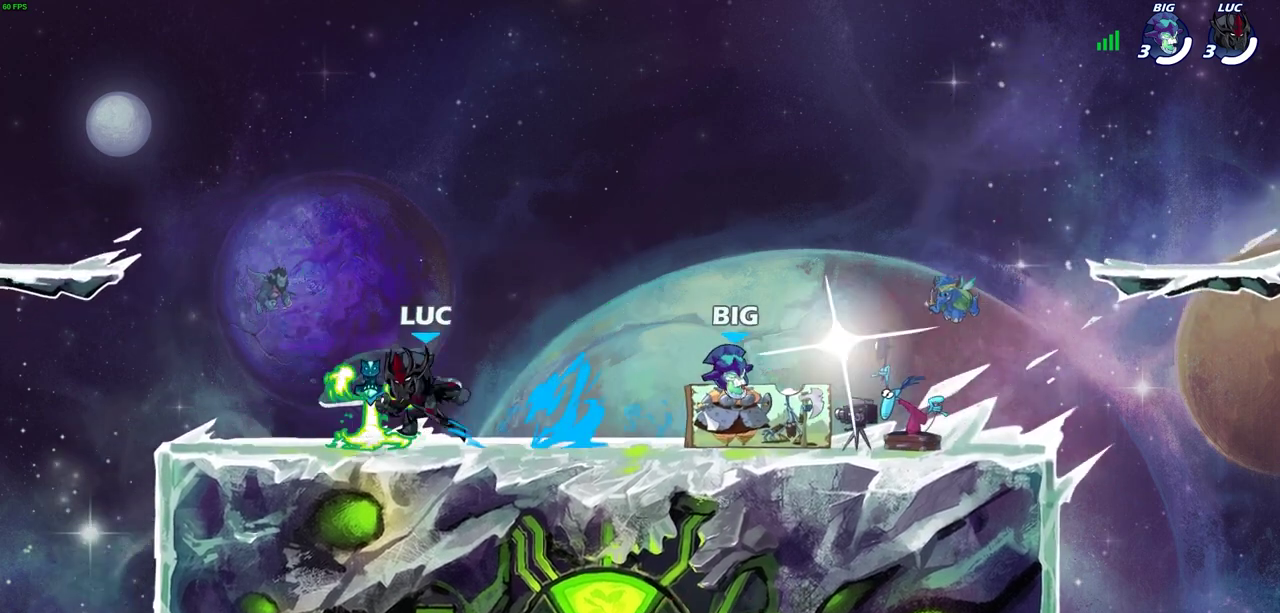
{"dt_ms": 400, "buttons": [], "left_stick": "right", "events": [[150, "R2", "down"], [350, "R2", "up"]]}
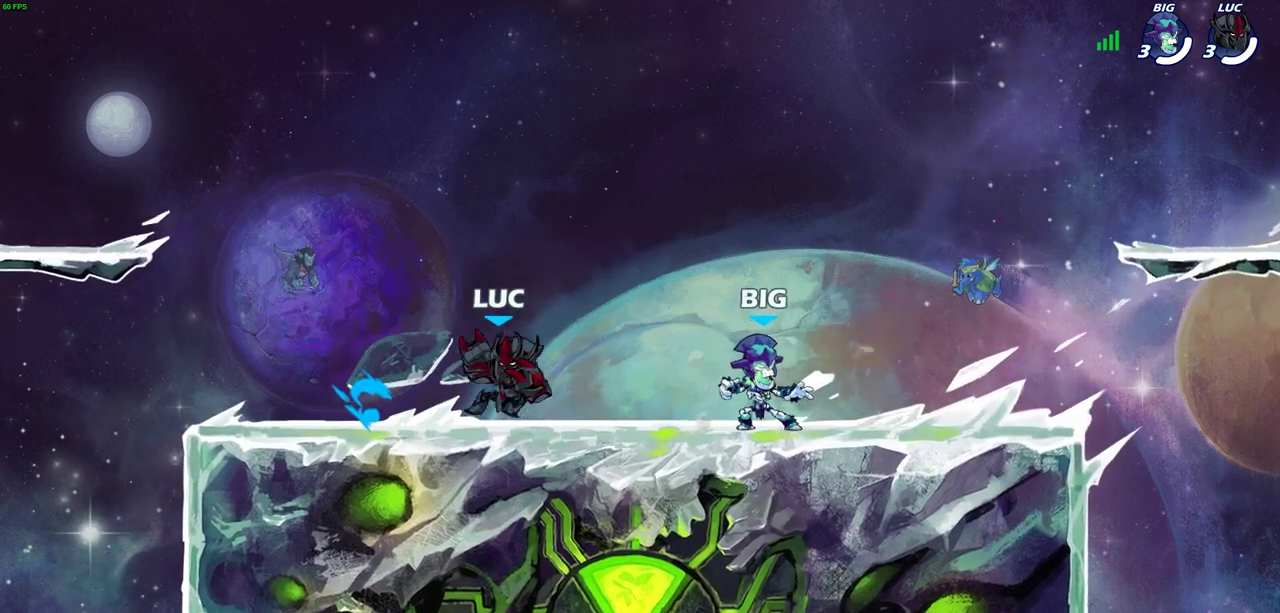
{"dt_ms": 700, "buttons": [], "left_stick": "center", "events": [[100, "CROSS", "down"], [233, "CROSS", "up"], [300, "left_stick", "down"], [383, "left_stick", "down-left"], [517, "left_stick", "center"]]}